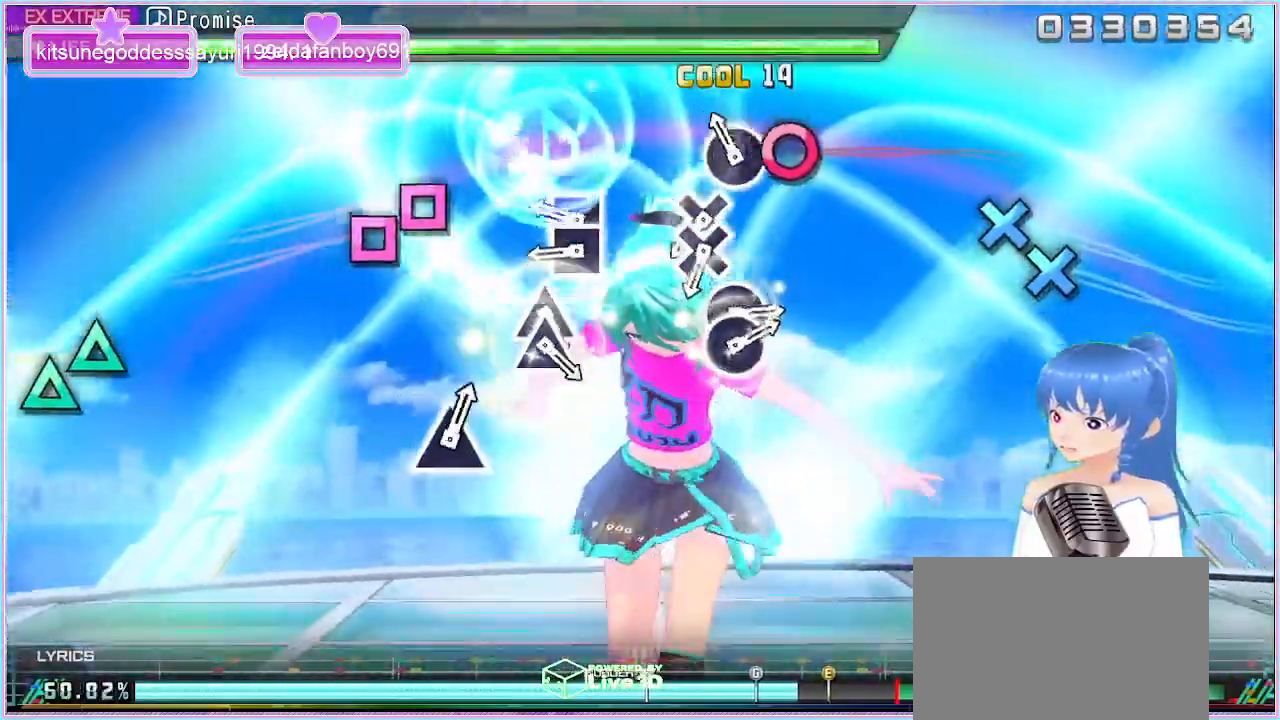
Gameplay with a controller (PlayStation layout); each line is a JSON object with the inputs held at the frame after it. "events" lists button and stick changes between this image and that frame as [ms after this image, input, new state], when the widget could be followed in between. Not read: L3 R3.
{"buttons": ["SQUARE", "DPAD_LEFT"], "left_stick": "center", "right_stick": "center", "events": [[117, "CIRCLE", "up"], [133, "DPAD_RIGHT", "down"], [267, "DPAD_RIGHT", "up"], [450, "DPAD_LEFT", "down"], [450, "SQUARE", "down"]]}
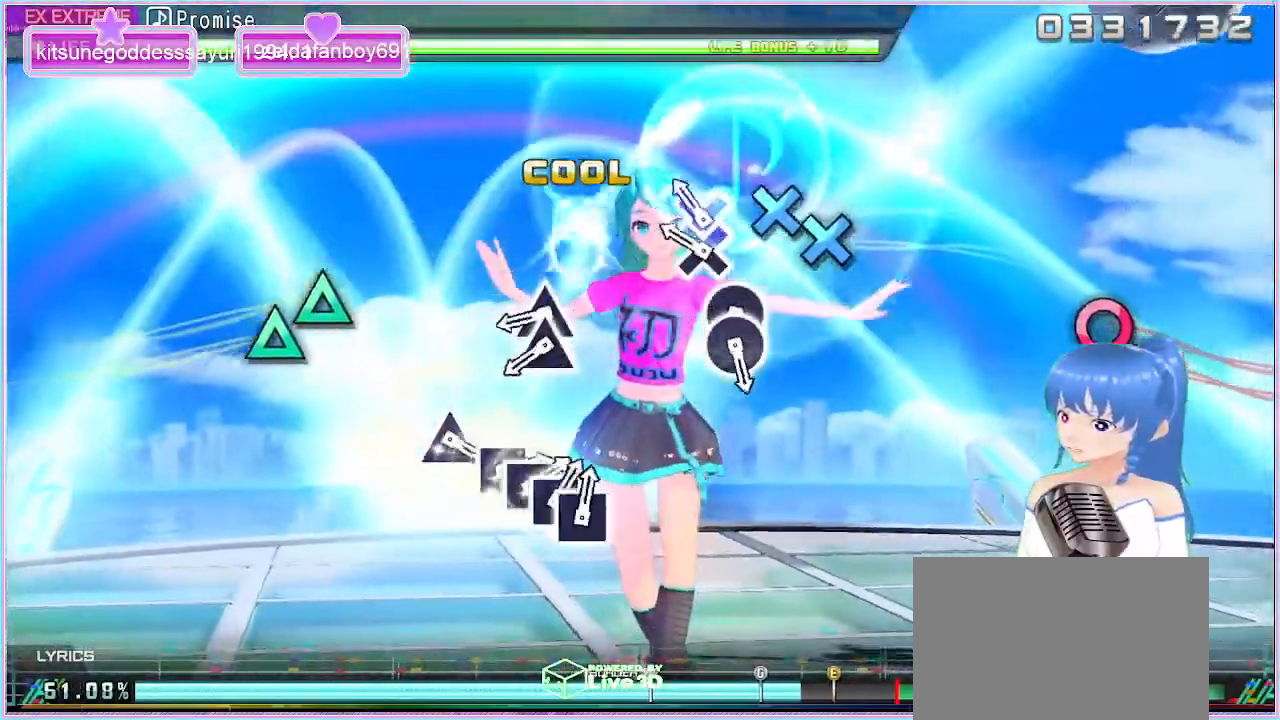
{"buttons": ["TRIANGLE"], "left_stick": "center", "right_stick": "center", "events": [[50, "DPAD_LEFT", "up"], [50, "SQUARE", "up"], [200, "CROSS", "down"], [233, "DPAD_DOWN", "down"], [300, "CROSS", "up"], [300, "DPAD_DOWN", "up"], [467, "TRIANGLE", "down"]]}
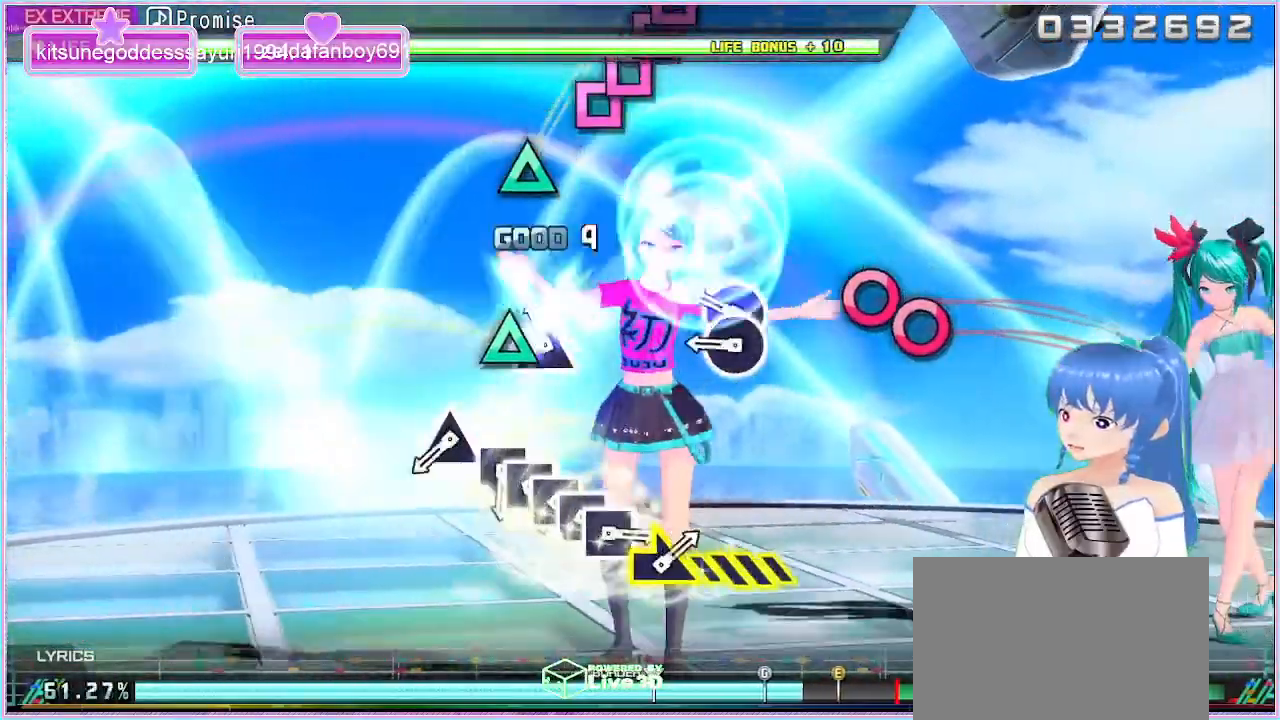
{"buttons": [], "left_stick": "center", "right_stick": "center", "events": [[50, "DPAD_UP", "down"], [83, "TRIANGLE", "up"], [217, "DPAD_UP", "up"], [233, "CIRCLE", "down"], [350, "DPAD_RIGHT", "down"], [400, "CIRCLE", "up"], [467, "DPAD_RIGHT", "up"]]}
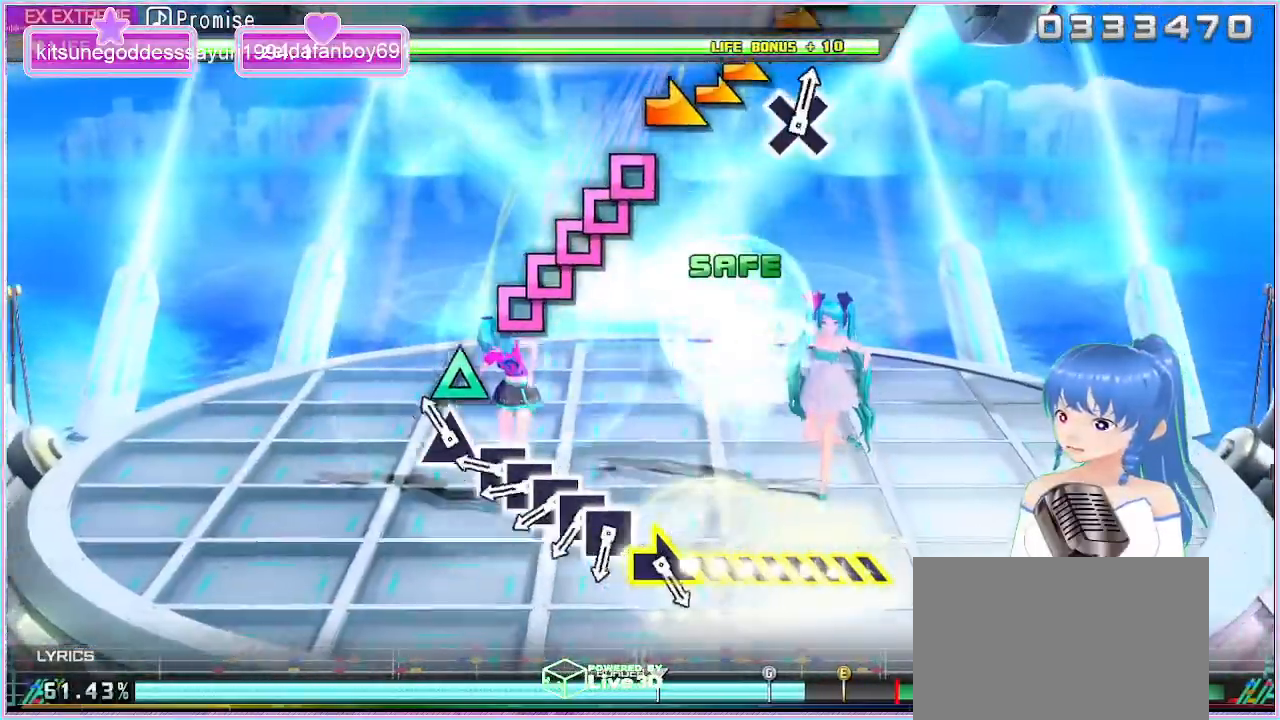
{"buttons": ["SQUARE", "DPAD_LEFT"], "left_stick": "center", "right_stick": "center", "events": [[133, "TRIANGLE", "down"], [233, "TRIANGLE", "up"], [350, "SQUARE", "down"], [467, "DPAD_LEFT", "down"]]}
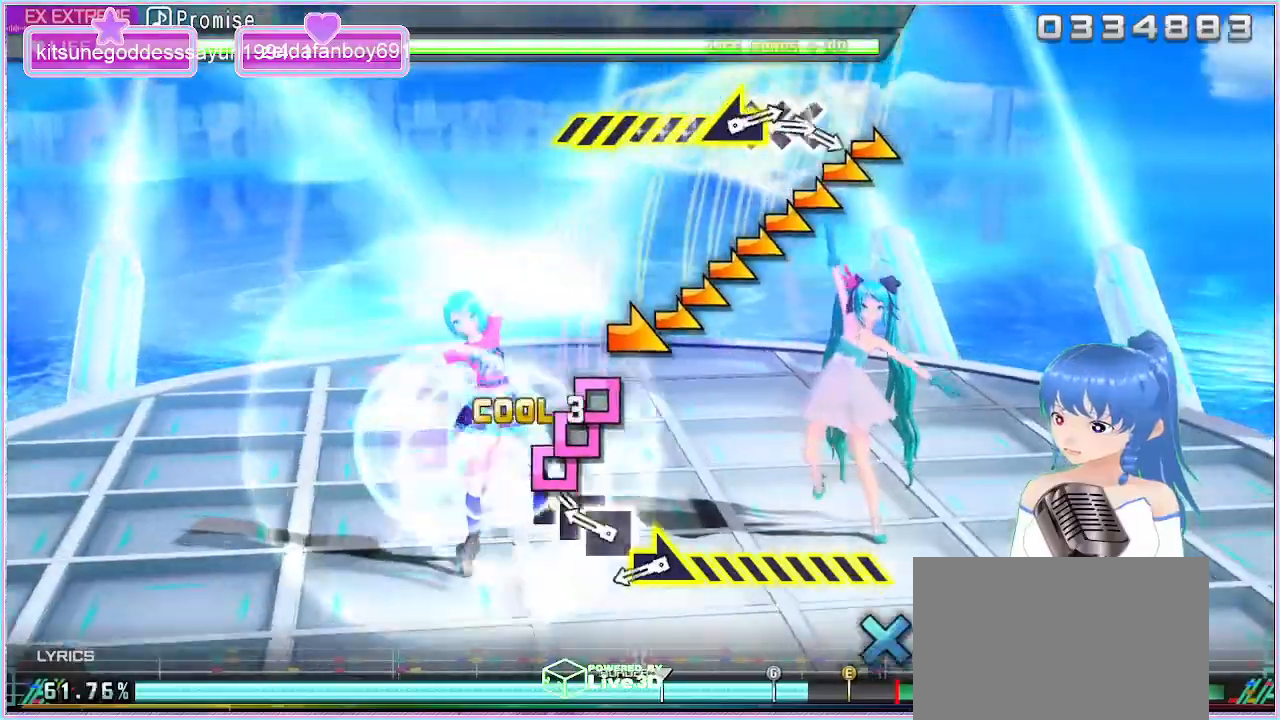
{"buttons": [], "left_stick": "center", "right_stick": "center", "events": [[17, "SQUARE", "up"], [100, "DPAD_LEFT", "up"], [100, "SQUARE", "down"], [200, "DPAD_LEFT", "down"], [250, "SQUARE", "up"], [333, "DPAD_LEFT", "up"], [333, "SQUARE", "down"], [417, "DPAD_LEFT", "down"], [500, "DPAD_LEFT", "up"], [500, "SQUARE", "up"]]}
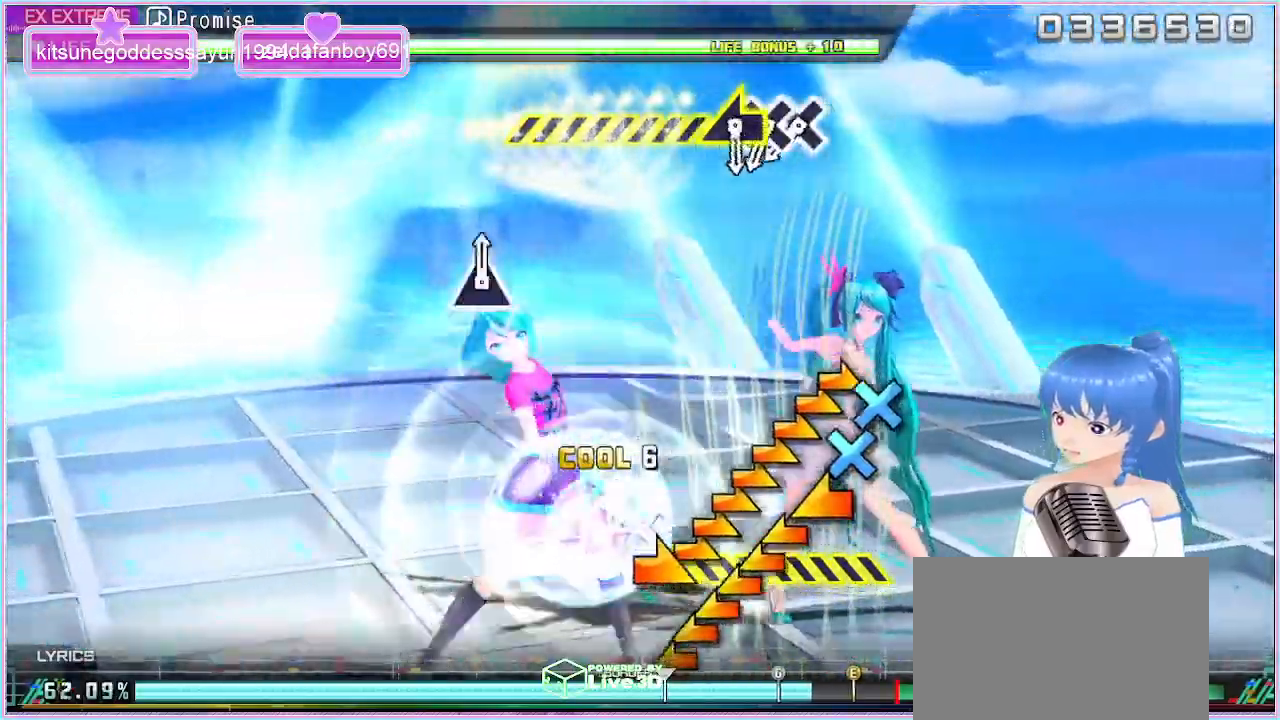
{"buttons": [], "left_stick": "right", "right_stick": "center", "events": [[33, "left_stick", "right"]]}
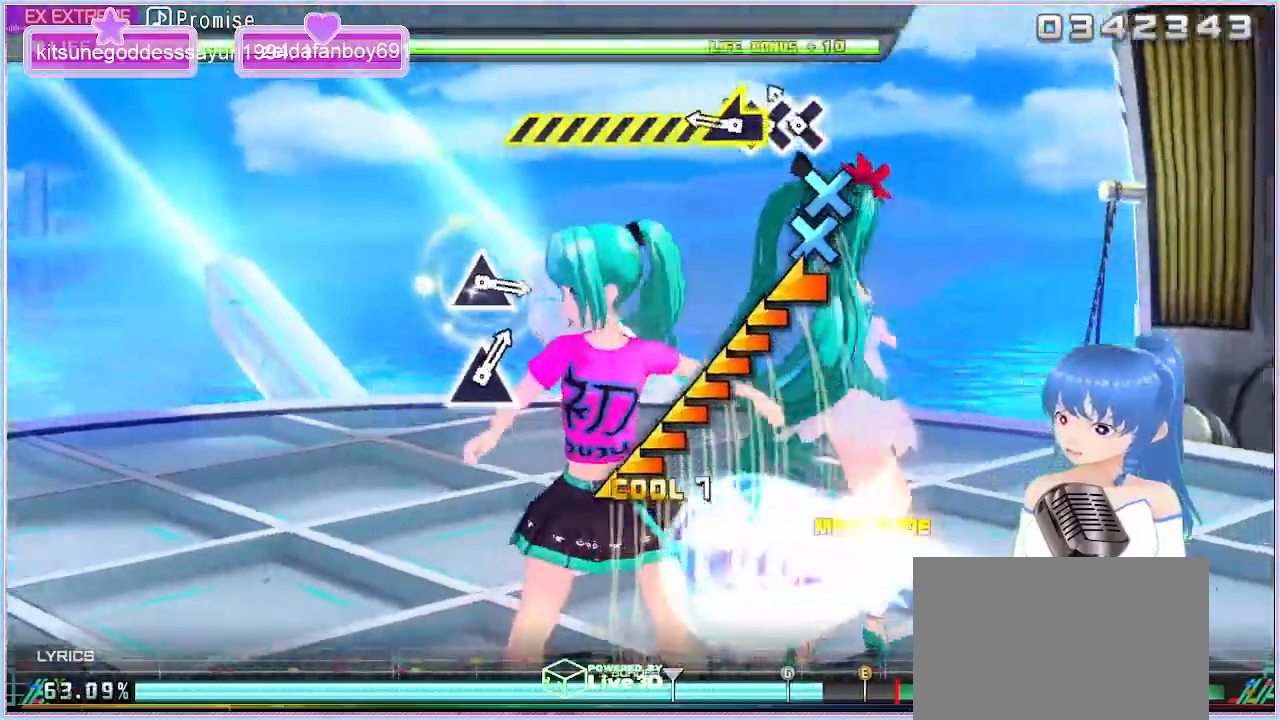
{"buttons": [], "left_stick": "center", "right_stick": "left", "events": [[50, "left_stick", "center"], [167, "CROSS", "down"], [300, "CROSS", "up"], [300, "DPAD_DOWN", "down"], [433, "DPAD_DOWN", "up"], [433, "right_stick", "left"]]}
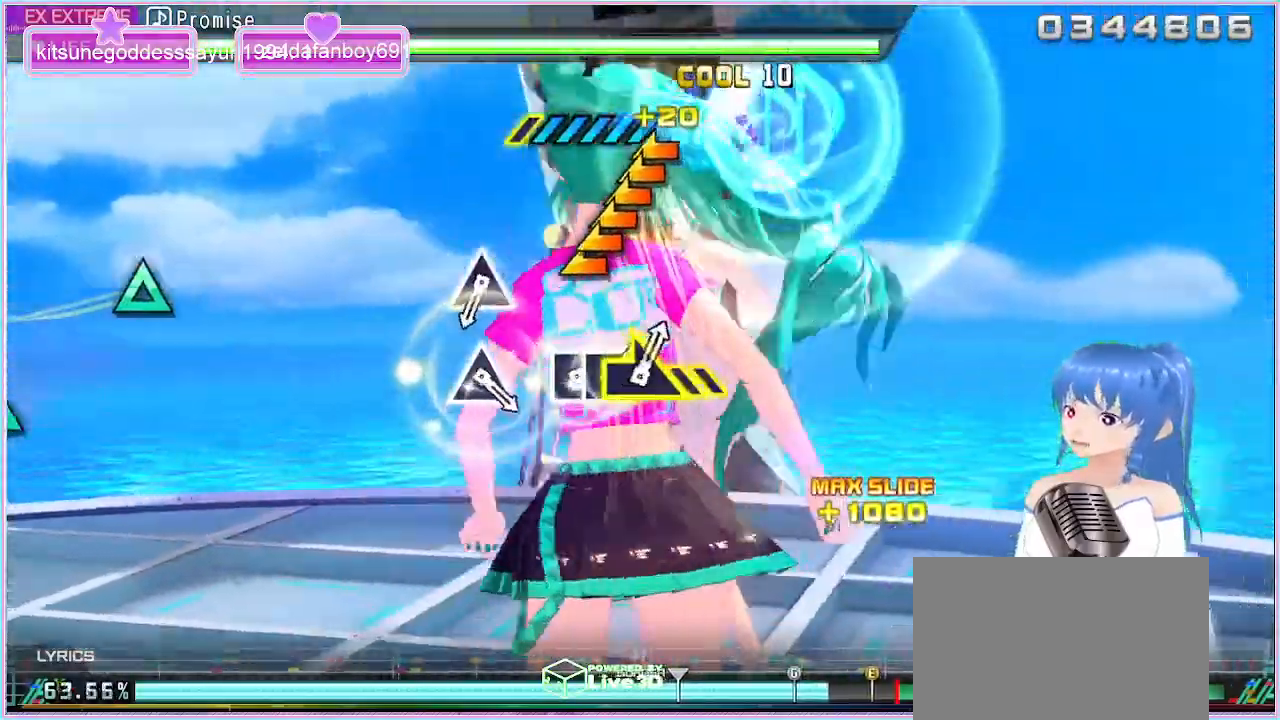
{"buttons": [], "left_stick": "center", "right_stick": "left", "events": []}
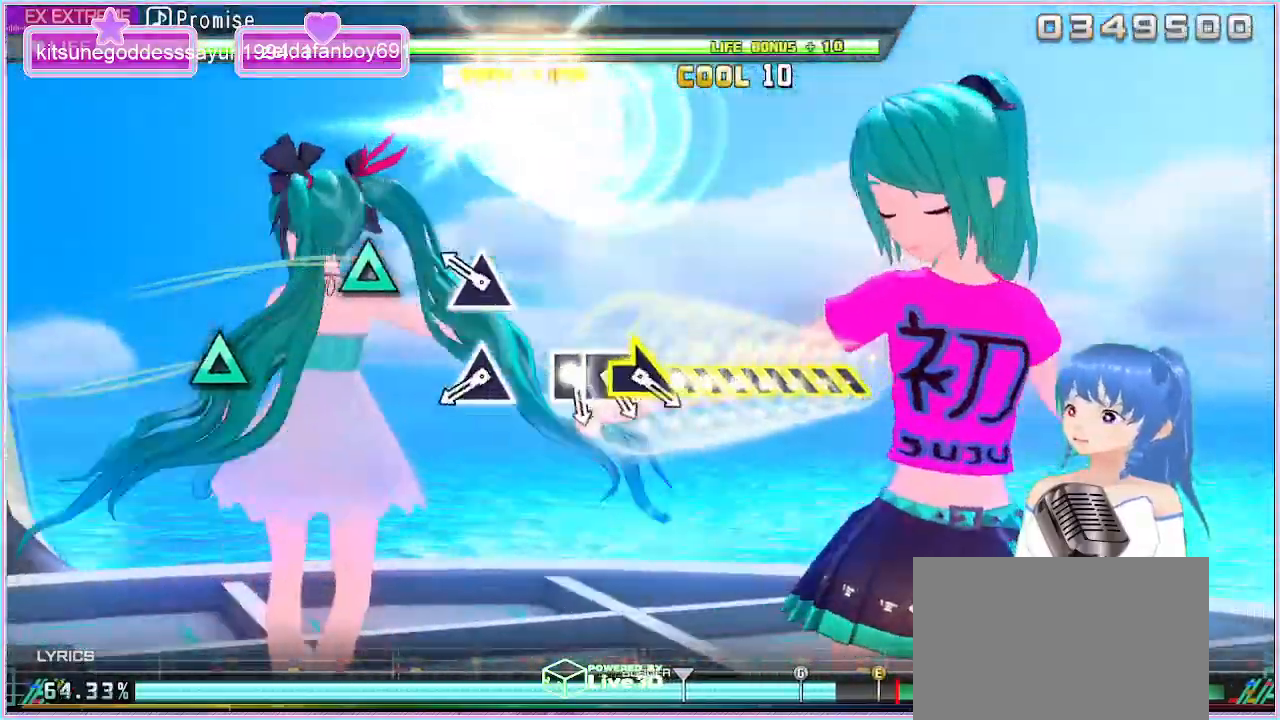
{"buttons": [], "left_stick": "center", "right_stick": "center", "events": [[33, "right_stick", "center"], [300, "TRIANGLE", "down"], [400, "TRIANGLE", "up"]]}
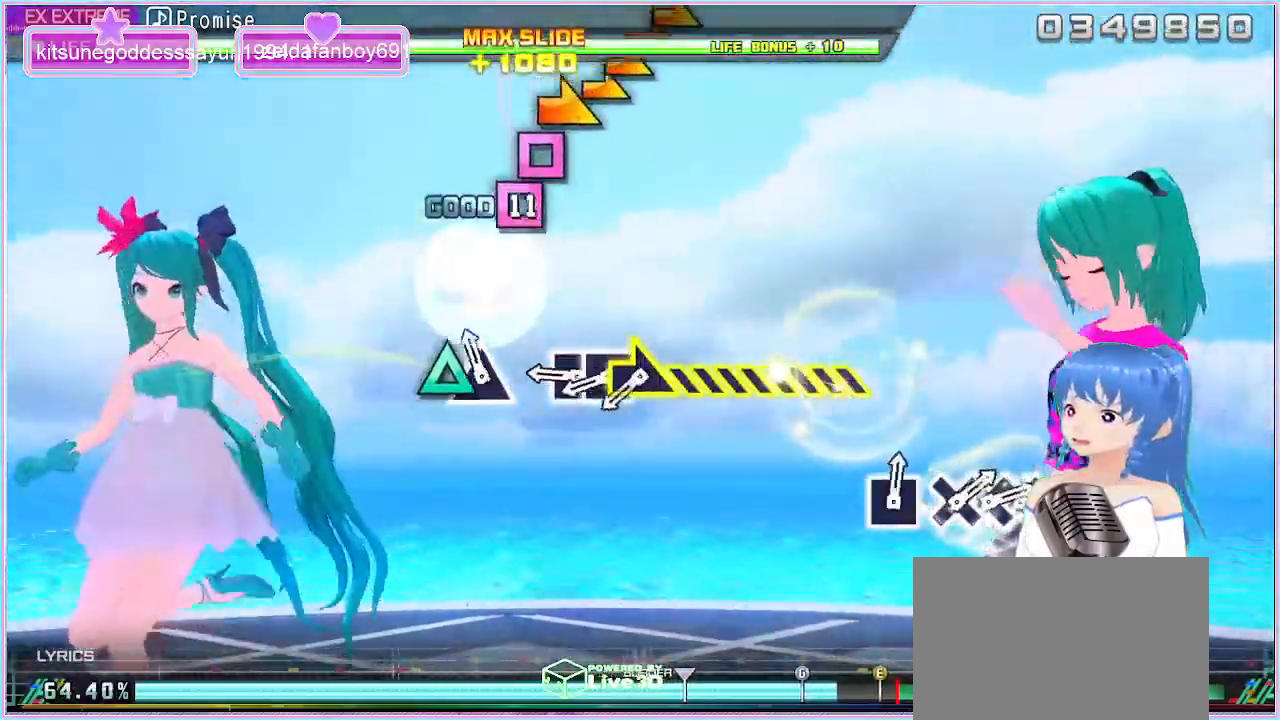
{"buttons": ["DPAD_LEFT"], "left_stick": "center", "right_stick": "center", "events": [[117, "TRIANGLE", "down"], [200, "TRIANGLE", "up"], [367, "SQUARE", "down"], [467, "DPAD_LEFT", "down"], [483, "SQUARE", "up"]]}
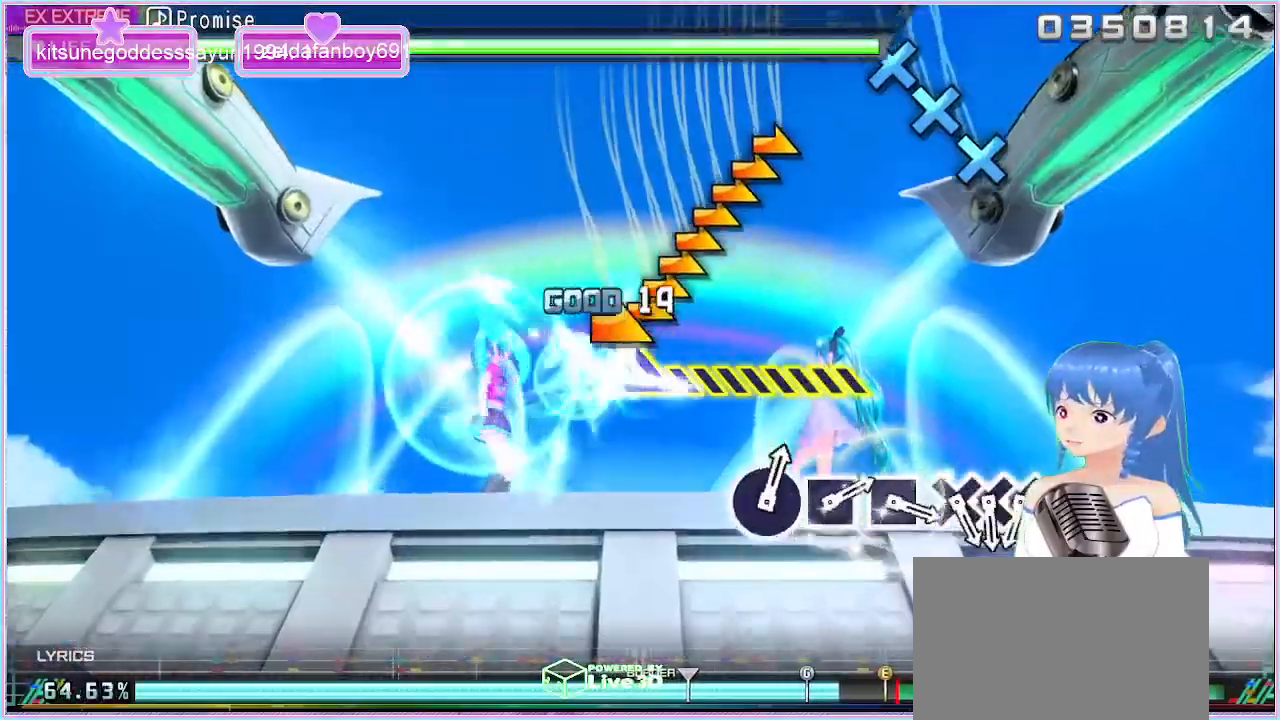
{"buttons": [], "left_stick": "right", "right_stick": "center", "events": [[67, "DPAD_LEFT", "up"], [117, "left_stick", "right"]]}
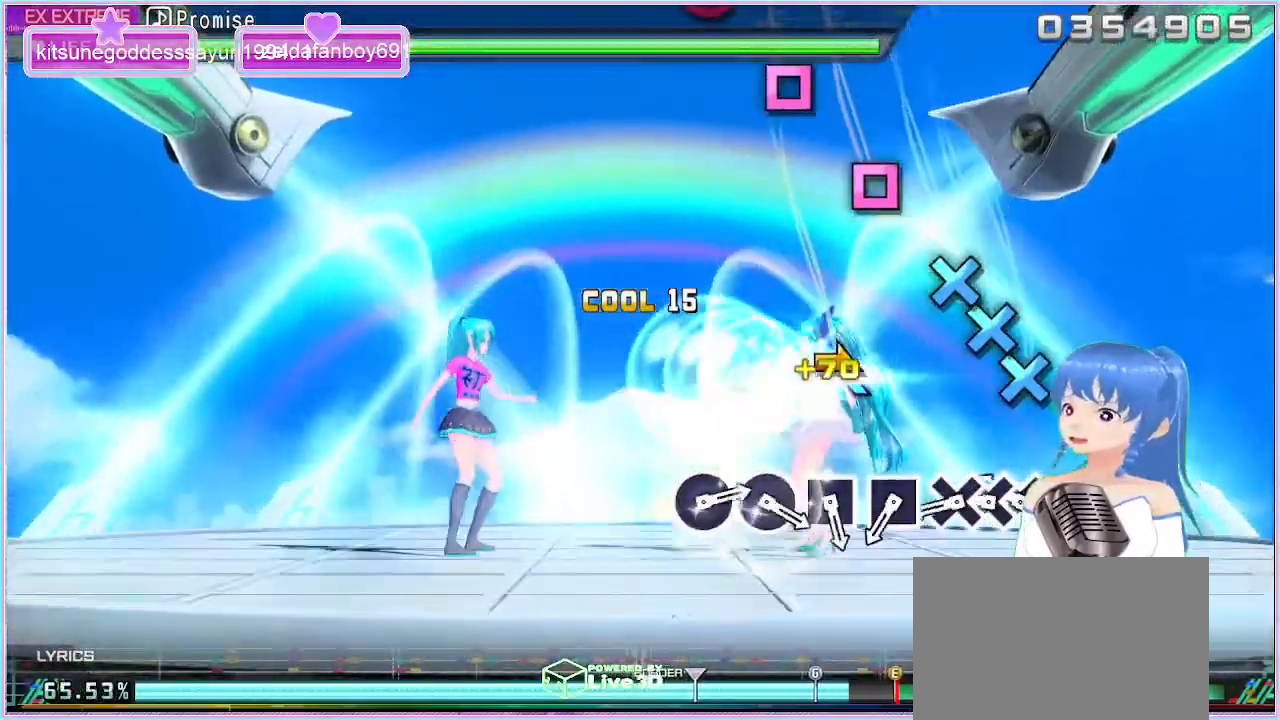
{"buttons": ["DPAD_DOWN"], "left_stick": "center", "right_stick": "center", "events": [[150, "left_stick", "center"], [300, "CROSS", "down"], [383, "CROSS", "up"], [417, "DPAD_DOWN", "down"]]}
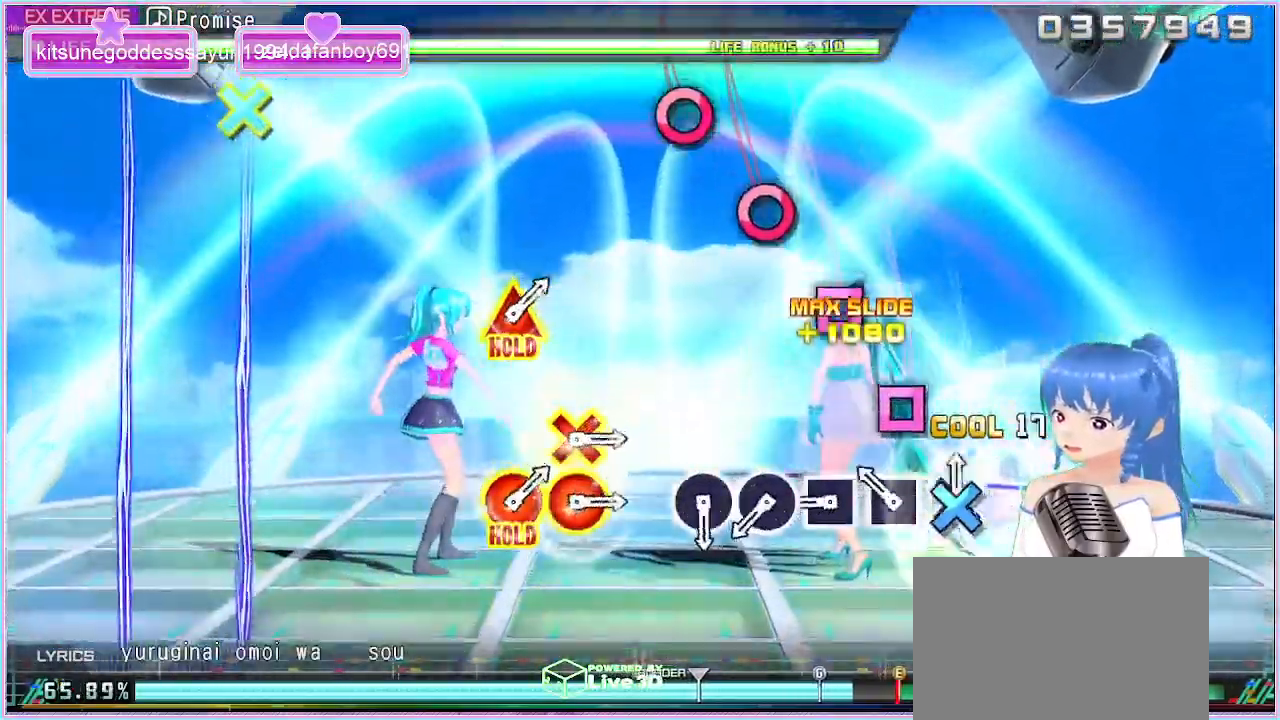
{"buttons": ["SQUARE"], "left_stick": "center", "right_stick": "center", "events": [[17, "CROSS", "down"], [33, "DPAD_DOWN", "up"], [83, "CROSS", "up"], [233, "SQUARE", "down"], [333, "SQUARE", "up"], [450, "SQUARE", "down"]]}
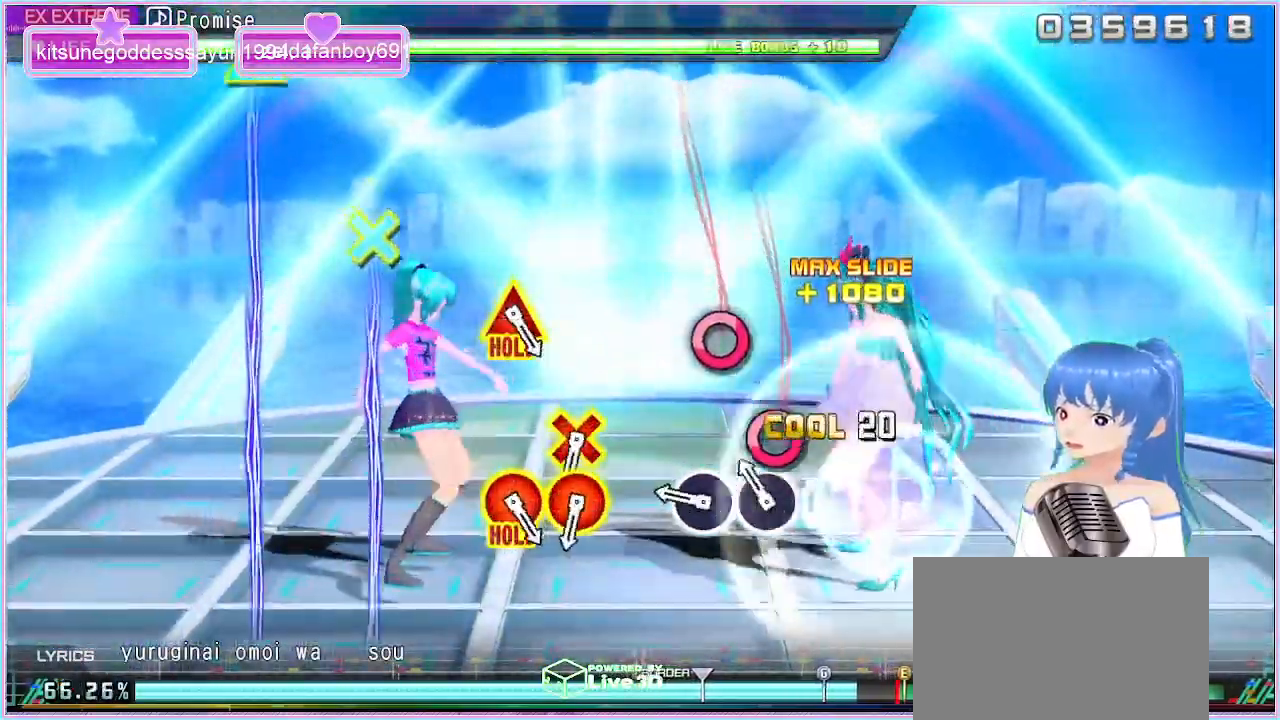
{"buttons": [], "left_stick": "center", "right_stick": "center", "events": [[33, "SQUARE", "up"], [167, "CIRCLE", "down"], [267, "CIRCLE", "up"], [367, "CIRCLE", "down"], [500, "CIRCLE", "up"]]}
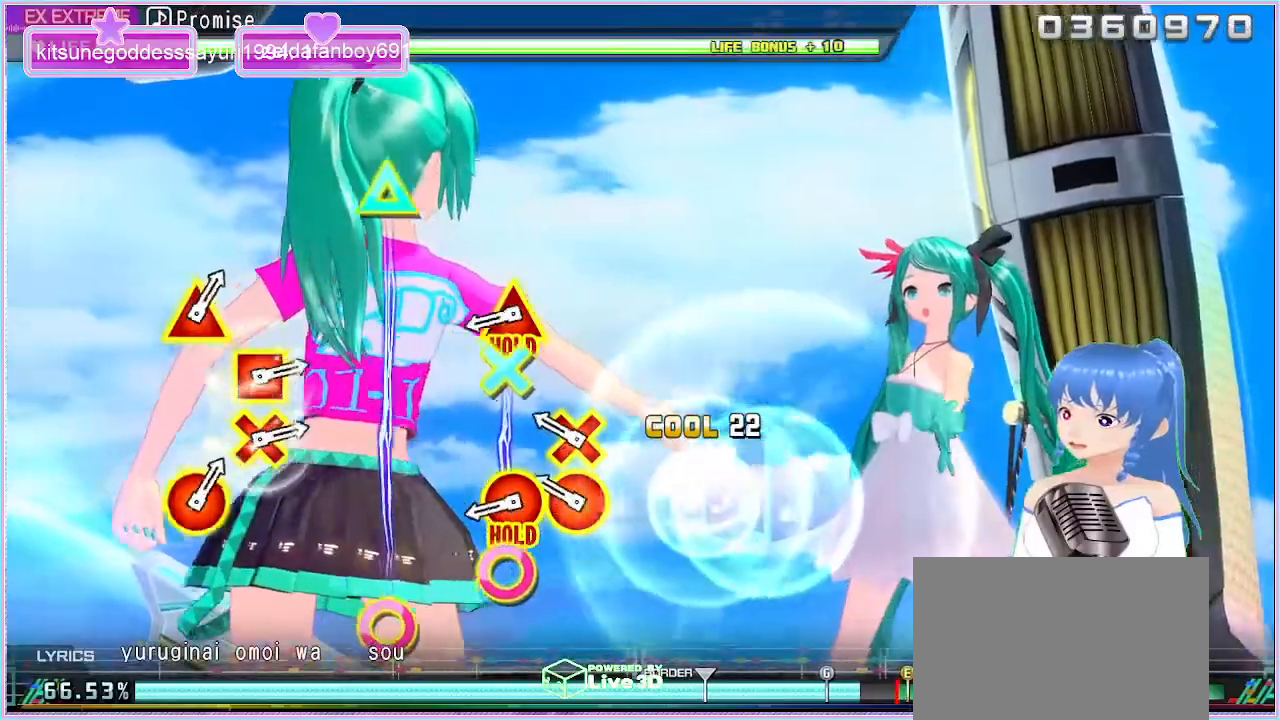
{"buttons": [], "left_stick": "center", "right_stick": "center", "events": [[300, "CIRCLE", "down"], [300, "CROSS", "down"], [417, "CIRCLE", "up"], [417, "CROSS", "up"]]}
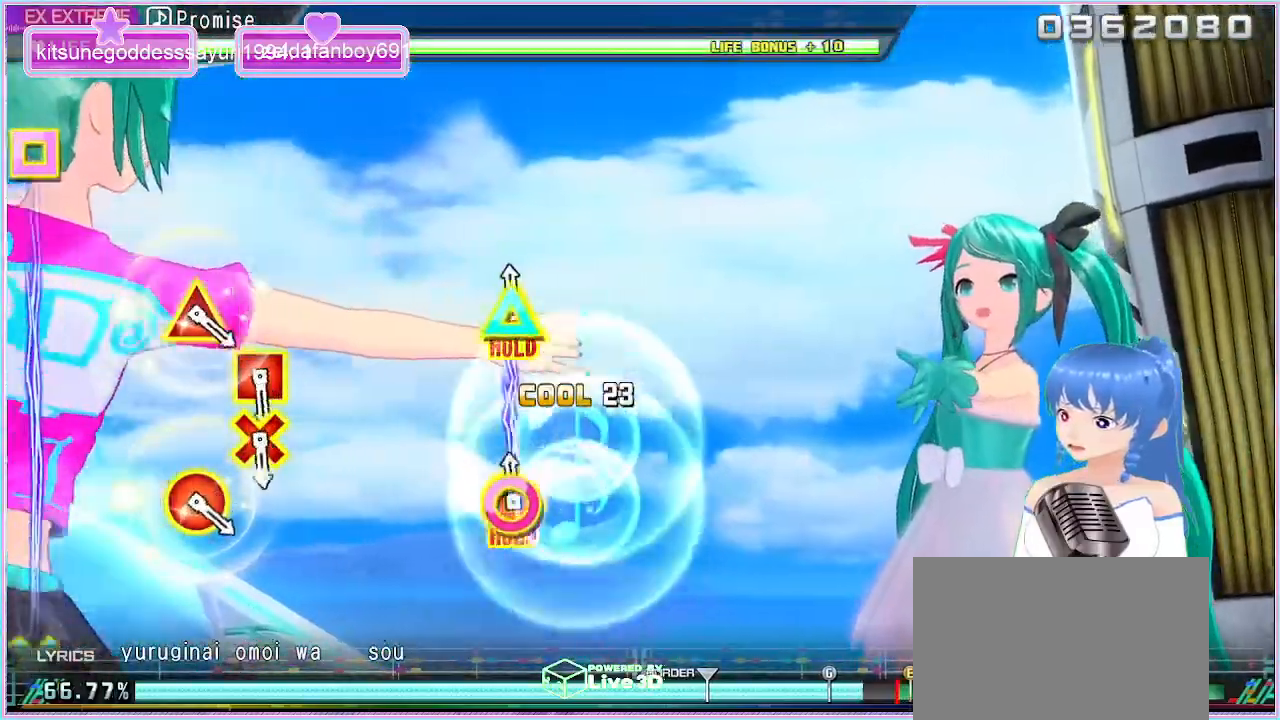
{"buttons": ["L2"], "left_stick": "center", "right_stick": "center", "events": [[50, "CIRCLE", "down"], [67, "TRIANGLE", "down"], [167, "L2", "down"], [267, "TRIANGLE", "up"], [283, "CIRCLE", "up"]]}
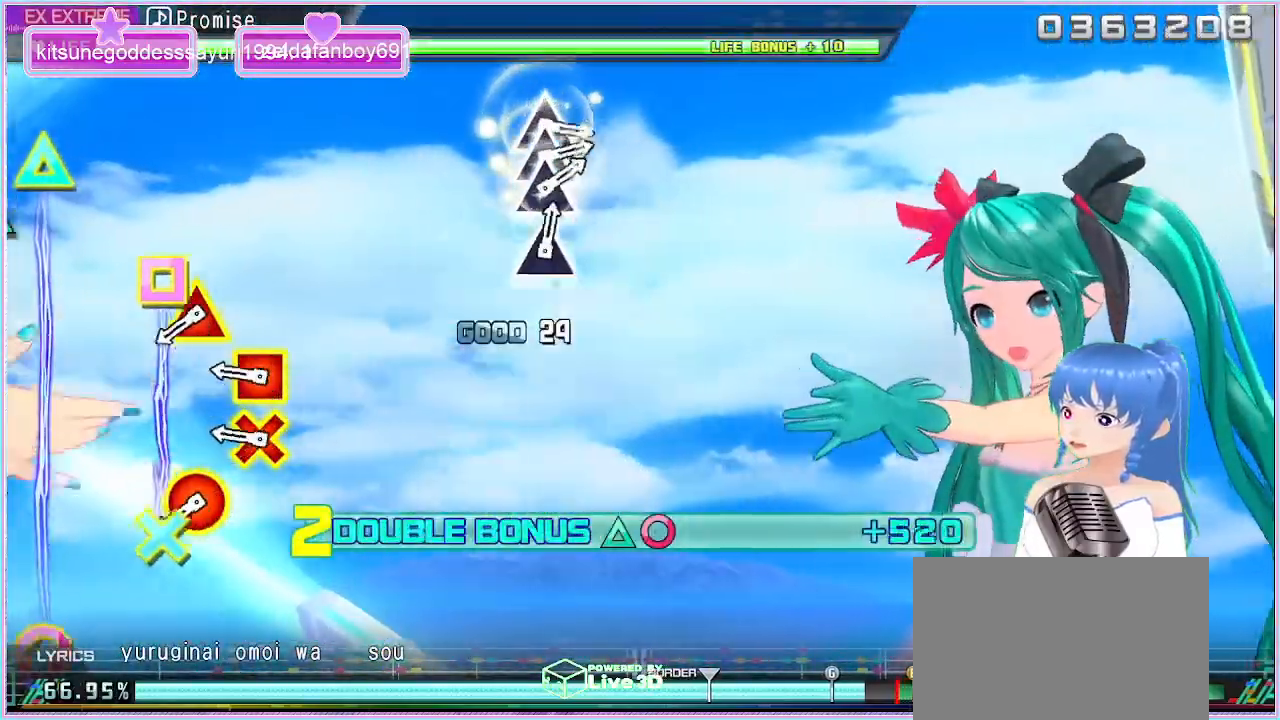
{"buttons": ["L2"], "left_stick": "center", "right_stick": "center", "events": [[350, "CROSS", "down"], [350, "SQUARE", "down"], [450, "SQUARE", "up"], [467, "CROSS", "up"]]}
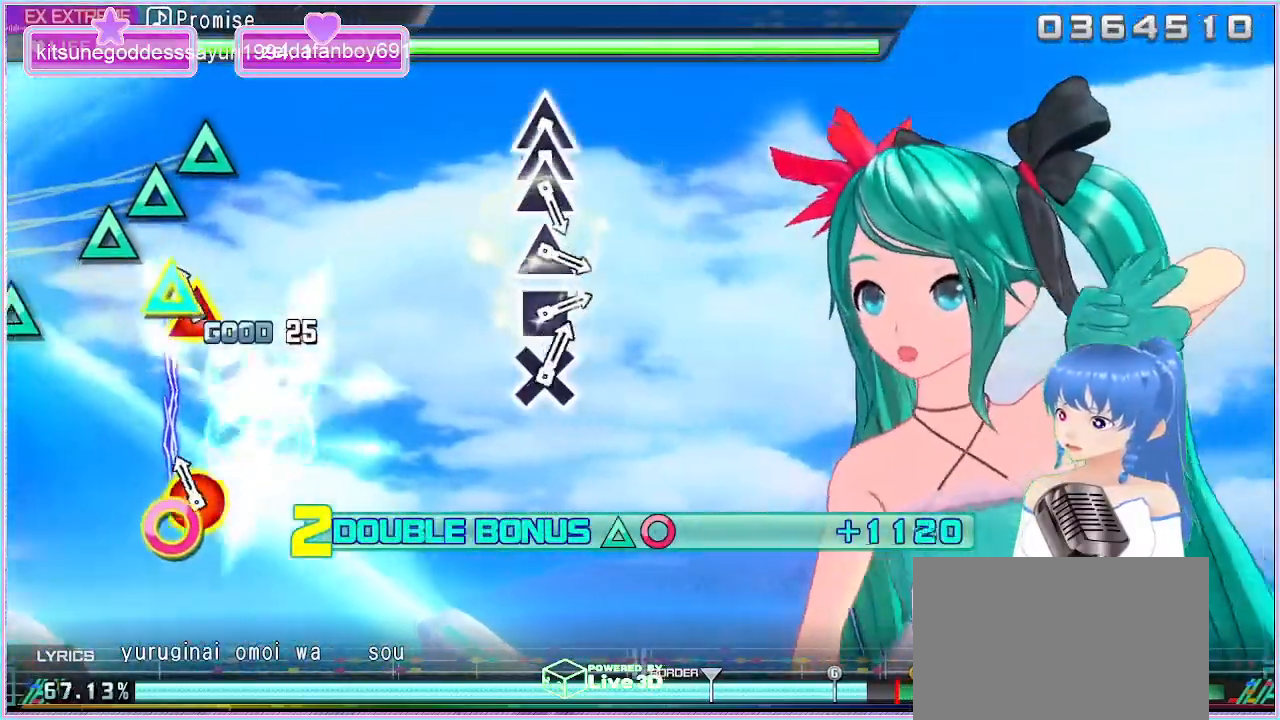
{"buttons": ["L2"], "left_stick": "center", "right_stick": "center", "events": [[83, "CIRCLE", "down"], [83, "TRIANGLE", "down"], [267, "CIRCLE", "up"], [267, "TRIANGLE", "up"]]}
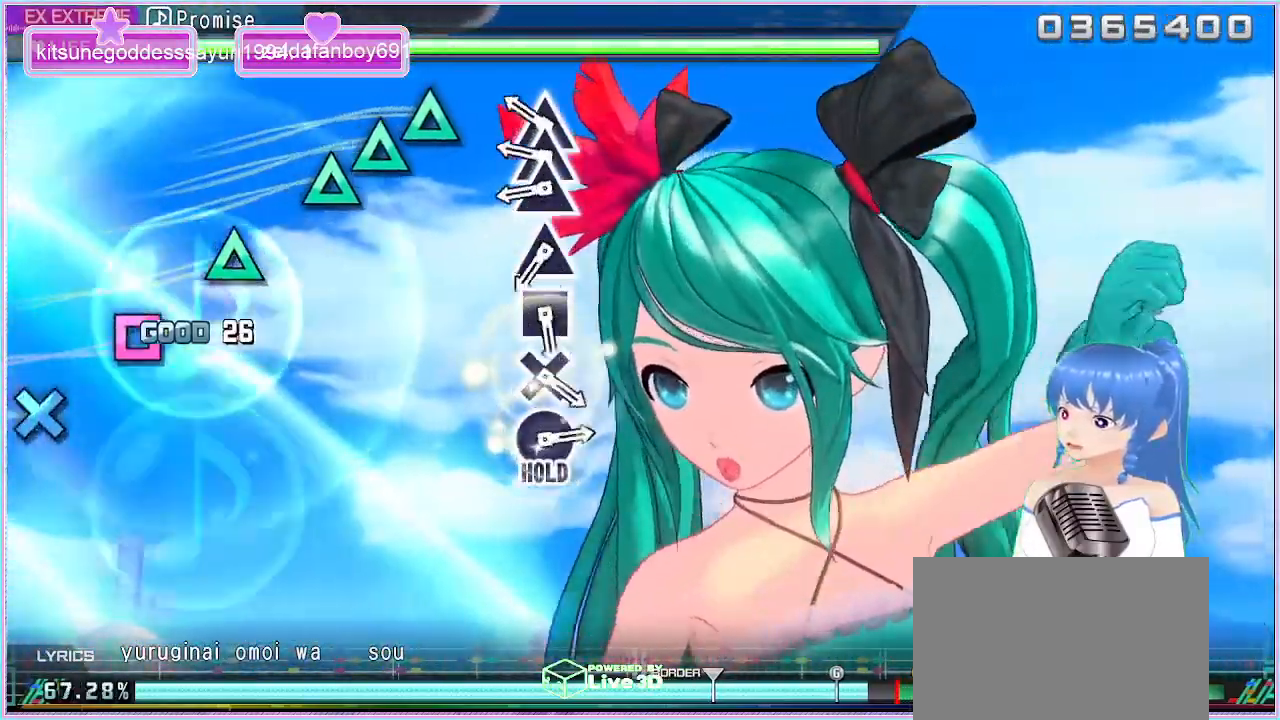
{"buttons": ["TRIANGLE", "L2", "DPAD_UP"], "left_stick": "center", "right_stick": "center", "events": [[283, "TRIANGLE", "down"], [400, "DPAD_UP", "down"], [400, "TRIANGLE", "up"], [500, "TRIANGLE", "down"]]}
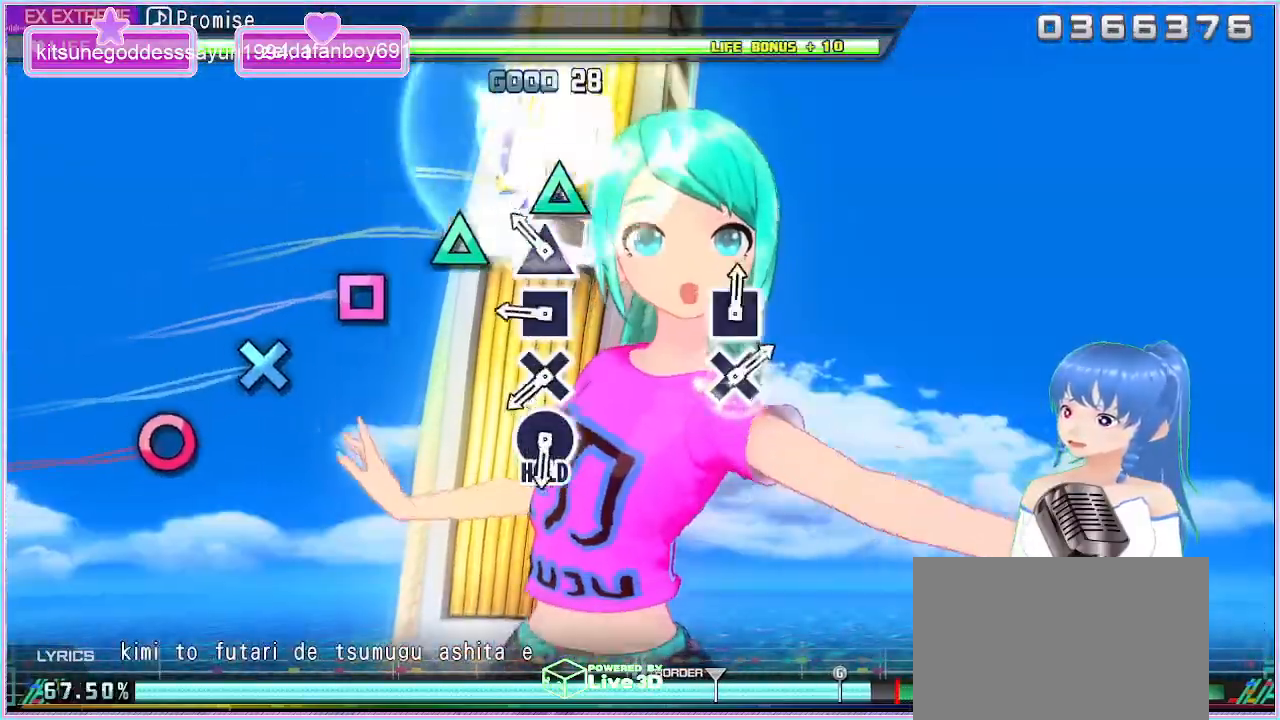
{"buttons": ["SQUARE", "L2"], "left_stick": "center", "right_stick": "center", "events": [[33, "DPAD_UP", "up"], [100, "TRIANGLE", "up"], [233, "TRIANGLE", "down"], [333, "TRIANGLE", "up"], [450, "SQUARE", "down"]]}
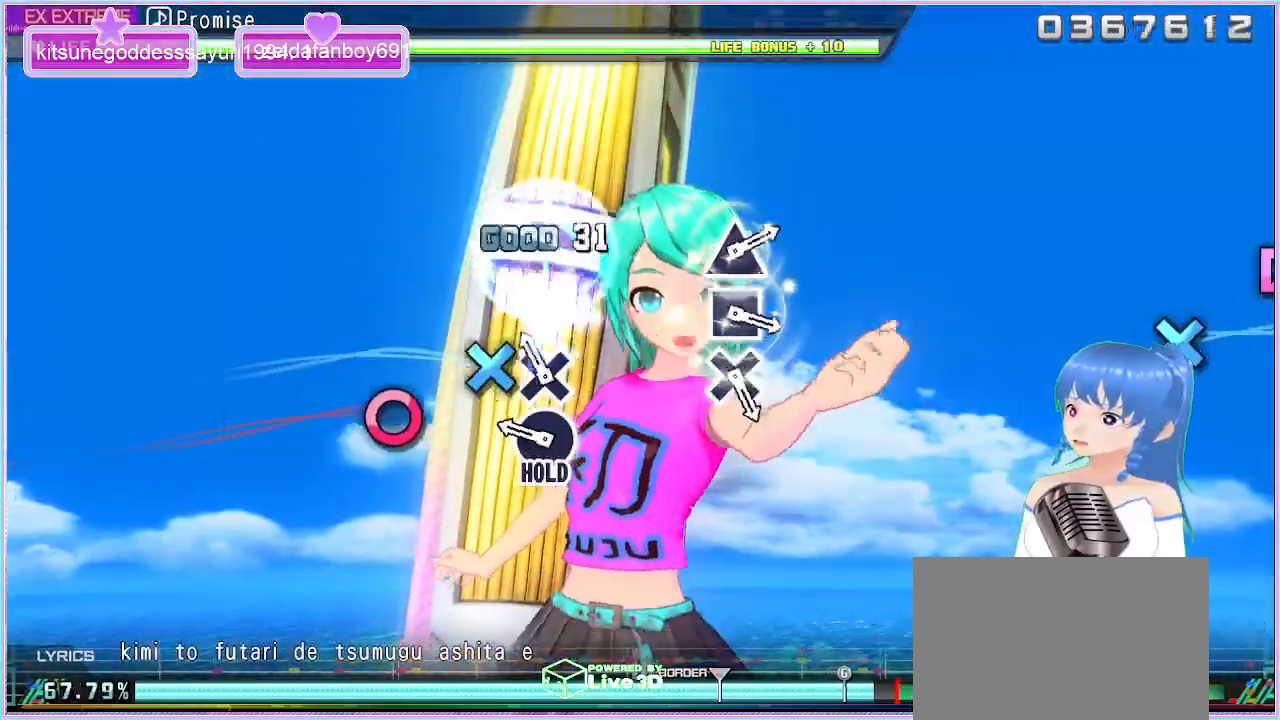
{"buttons": ["CIRCLE", "L2"], "left_stick": "center", "right_stick": "center", "events": [[67, "SQUARE", "up"], [150, "CROSS", "down"], [250, "CROSS", "up"], [350, "CIRCLE", "down"], [367, "L2", "up"], [483, "L2", "down"]]}
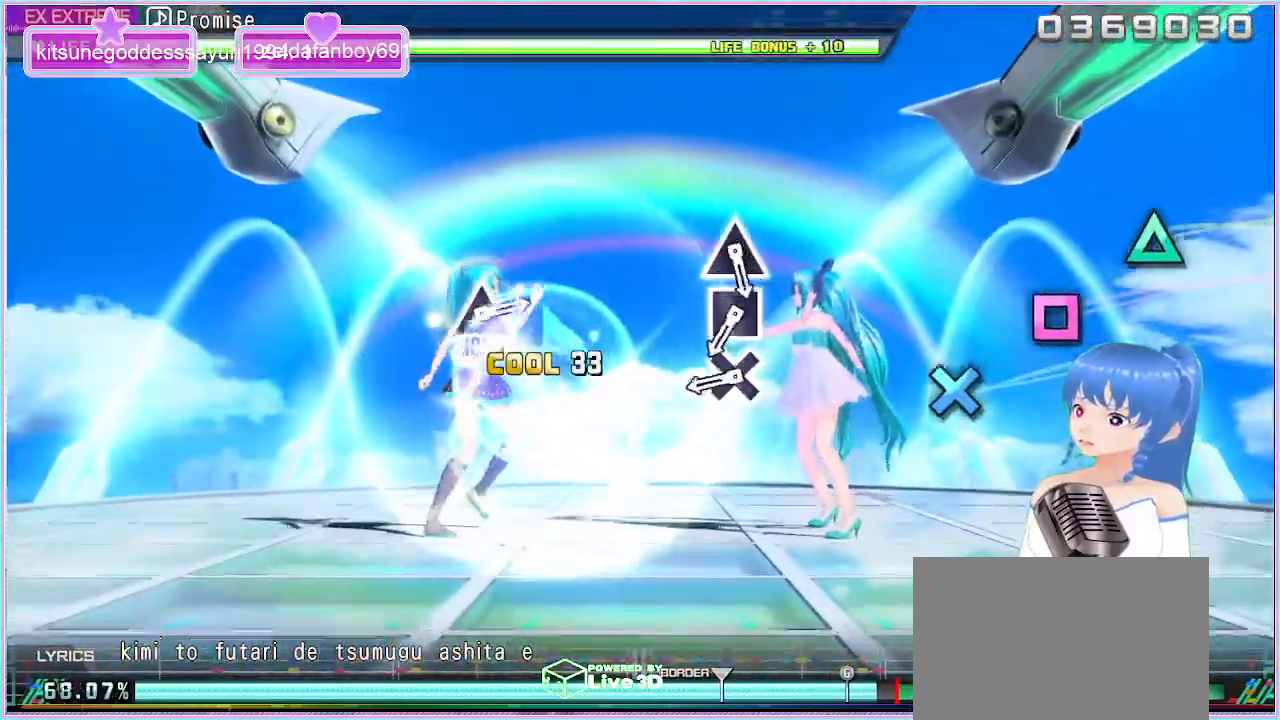
{"buttons": ["CROSS", "L2"], "left_stick": "center", "right_stick": "center", "events": [[67, "CIRCLE", "up"], [483, "CROSS", "down"]]}
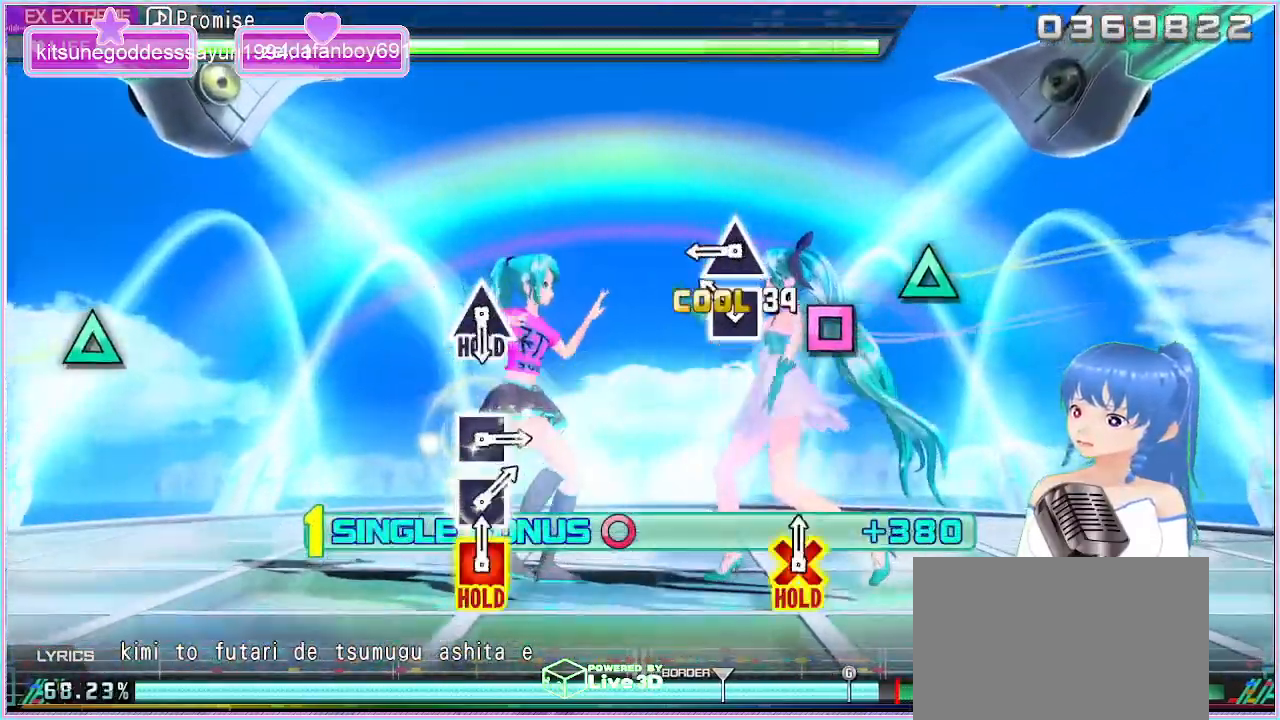
{"buttons": ["TRIANGLE", "L2"], "left_stick": "center", "right_stick": "center", "events": [[50, "CROSS", "up"], [183, "SQUARE", "down"], [283, "SQUARE", "up"], [400, "TRIANGLE", "down"]]}
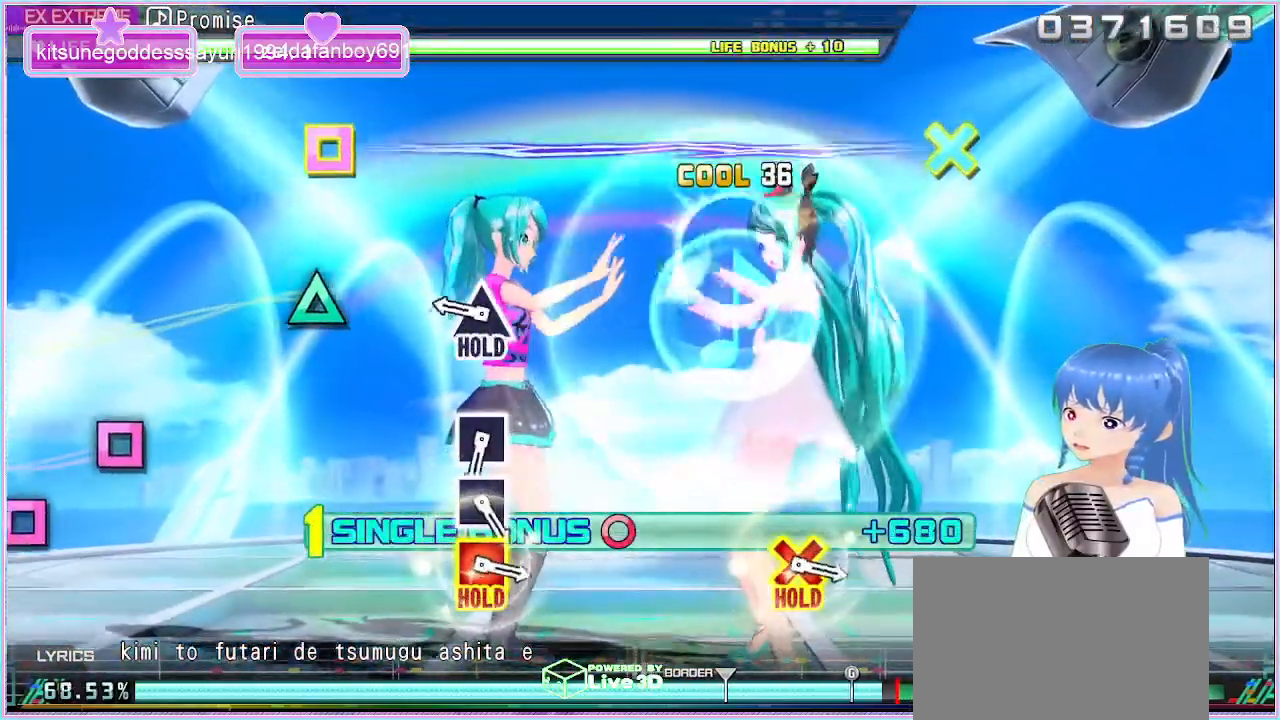
{"buttons": ["TRIANGLE", "L2"], "left_stick": "center", "right_stick": "center", "events": [[33, "TRIANGLE", "up"], [383, "TRIANGLE", "down"]]}
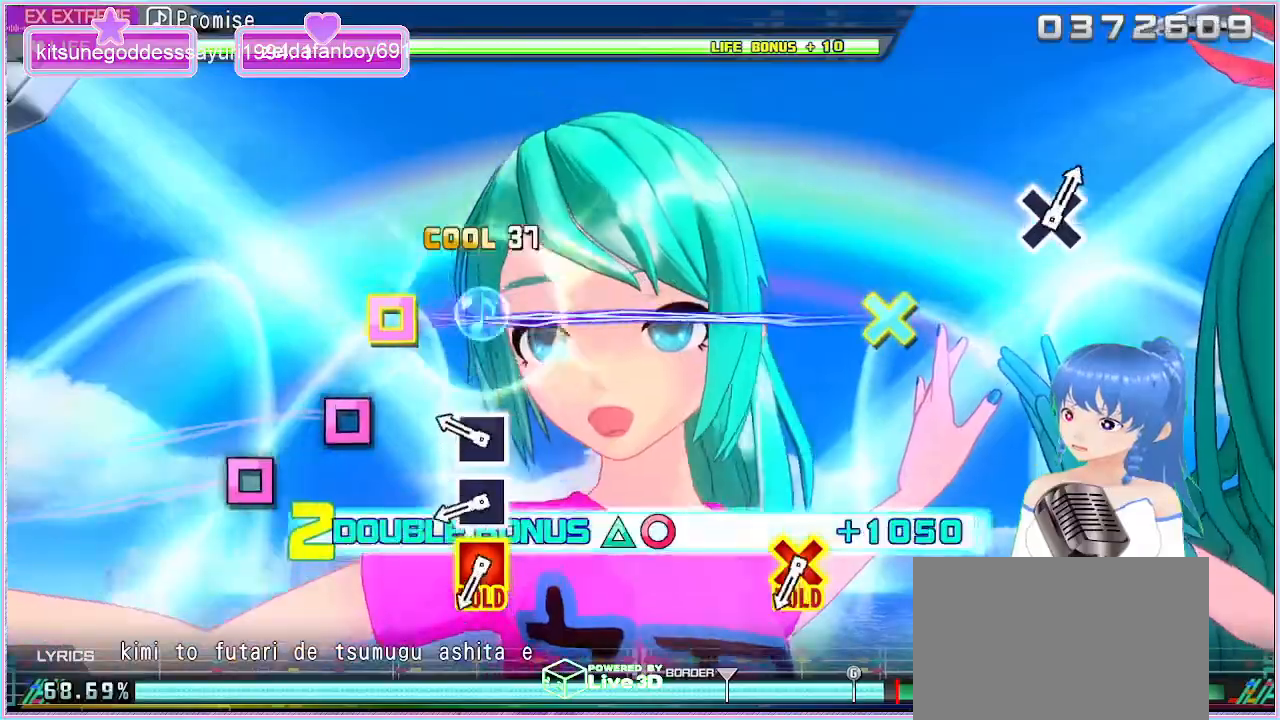
{"buttons": ["SQUARE"], "left_stick": "center", "right_stick": "center", "events": [[17, "TRIANGLE", "up"], [267, "L2", "up"], [267, "SQUARE", "down"], [383, "SQUARE", "up"], [500, "SQUARE", "down"]]}
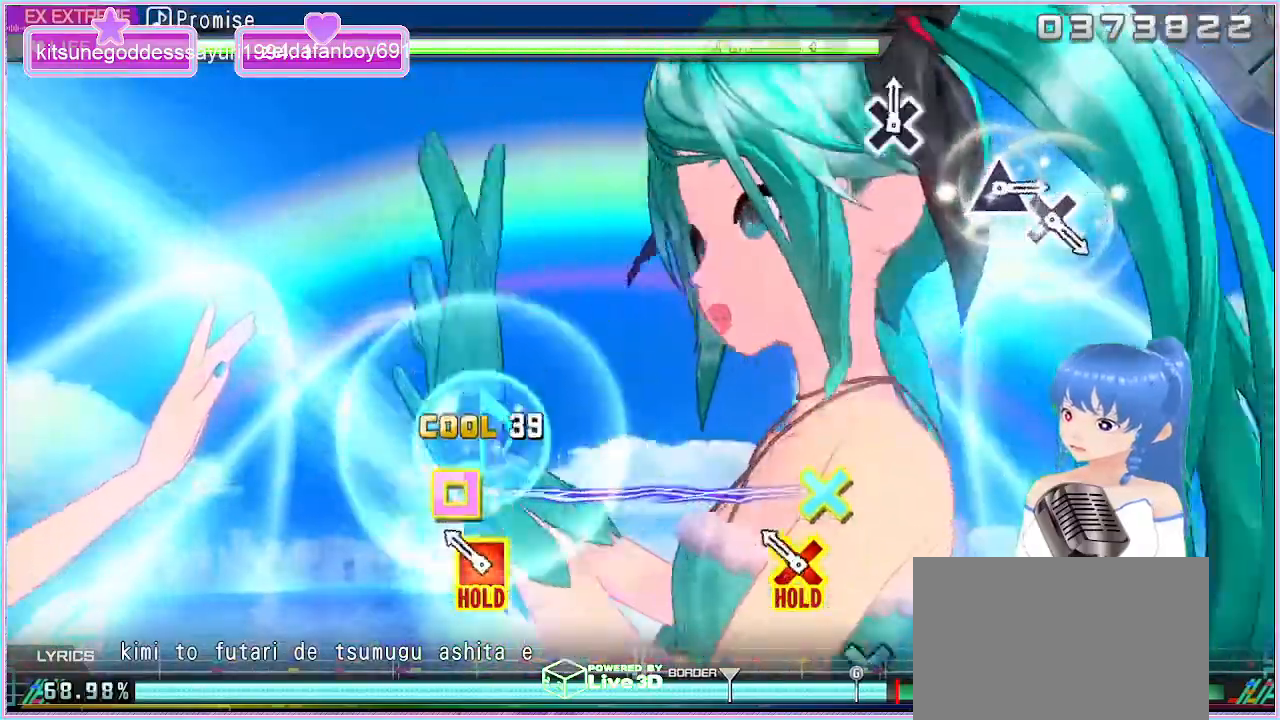
{"buttons": ["L2"], "left_stick": "center", "right_stick": "center", "events": [[100, "SQUARE", "up"], [250, "CROSS", "down"], [250, "SQUARE", "down"], [383, "L2", "down"], [467, "SQUARE", "up"], [483, "CROSS", "up"]]}
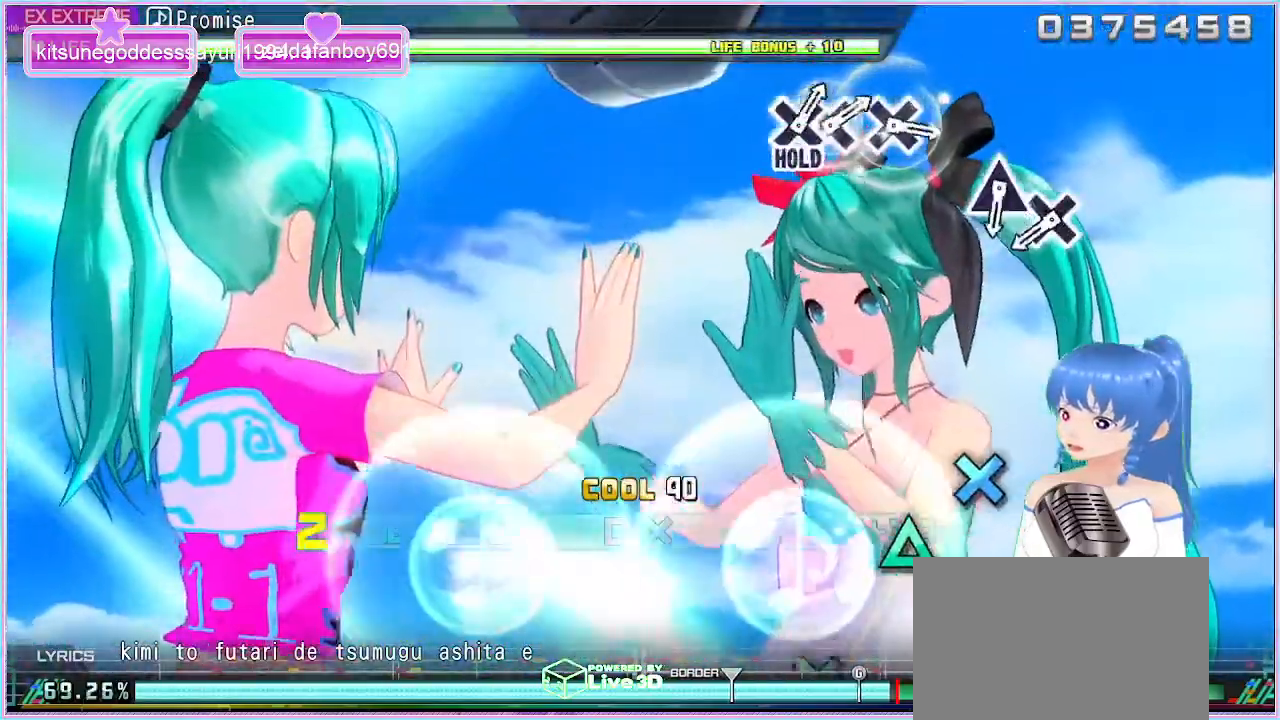
{"buttons": ["L2"], "left_stick": "center", "right_stick": "center", "events": []}
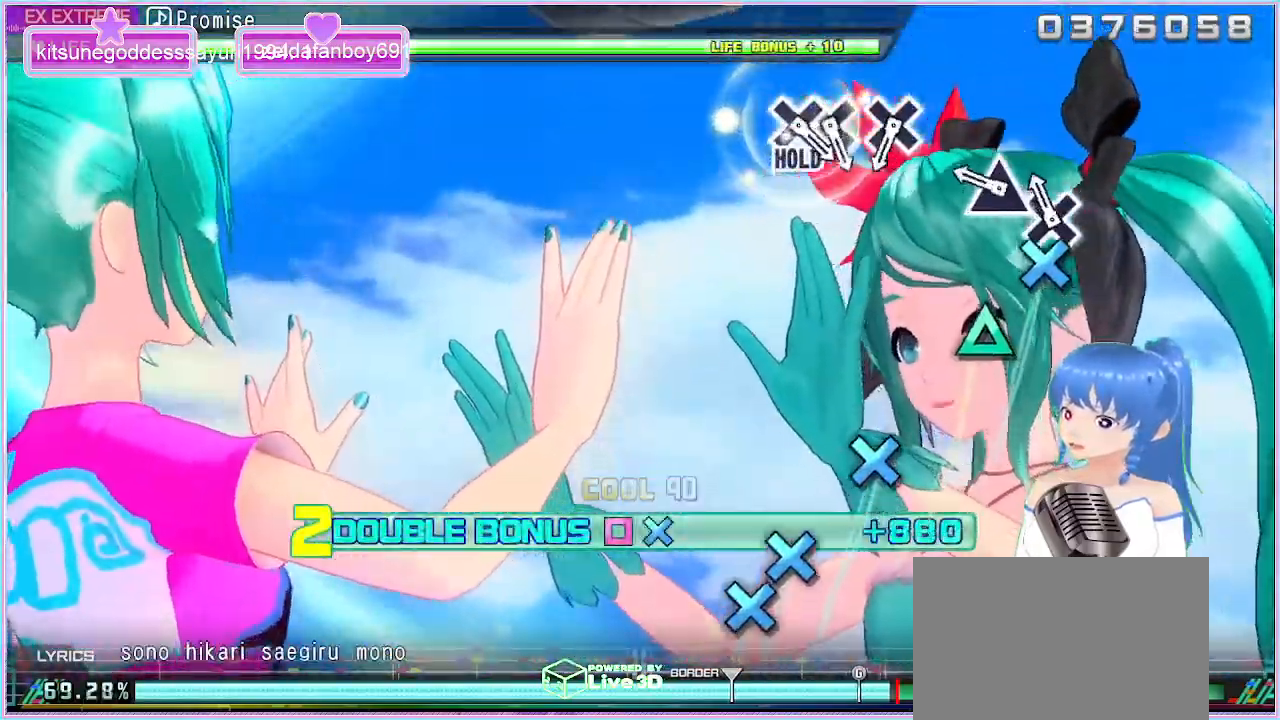
{"buttons": ["L2"], "left_stick": "center", "right_stick": "center", "events": [[83, "CROSS", "down"], [150, "CROSS", "up"], [300, "TRIANGLE", "down"], [417, "TRIANGLE", "up"]]}